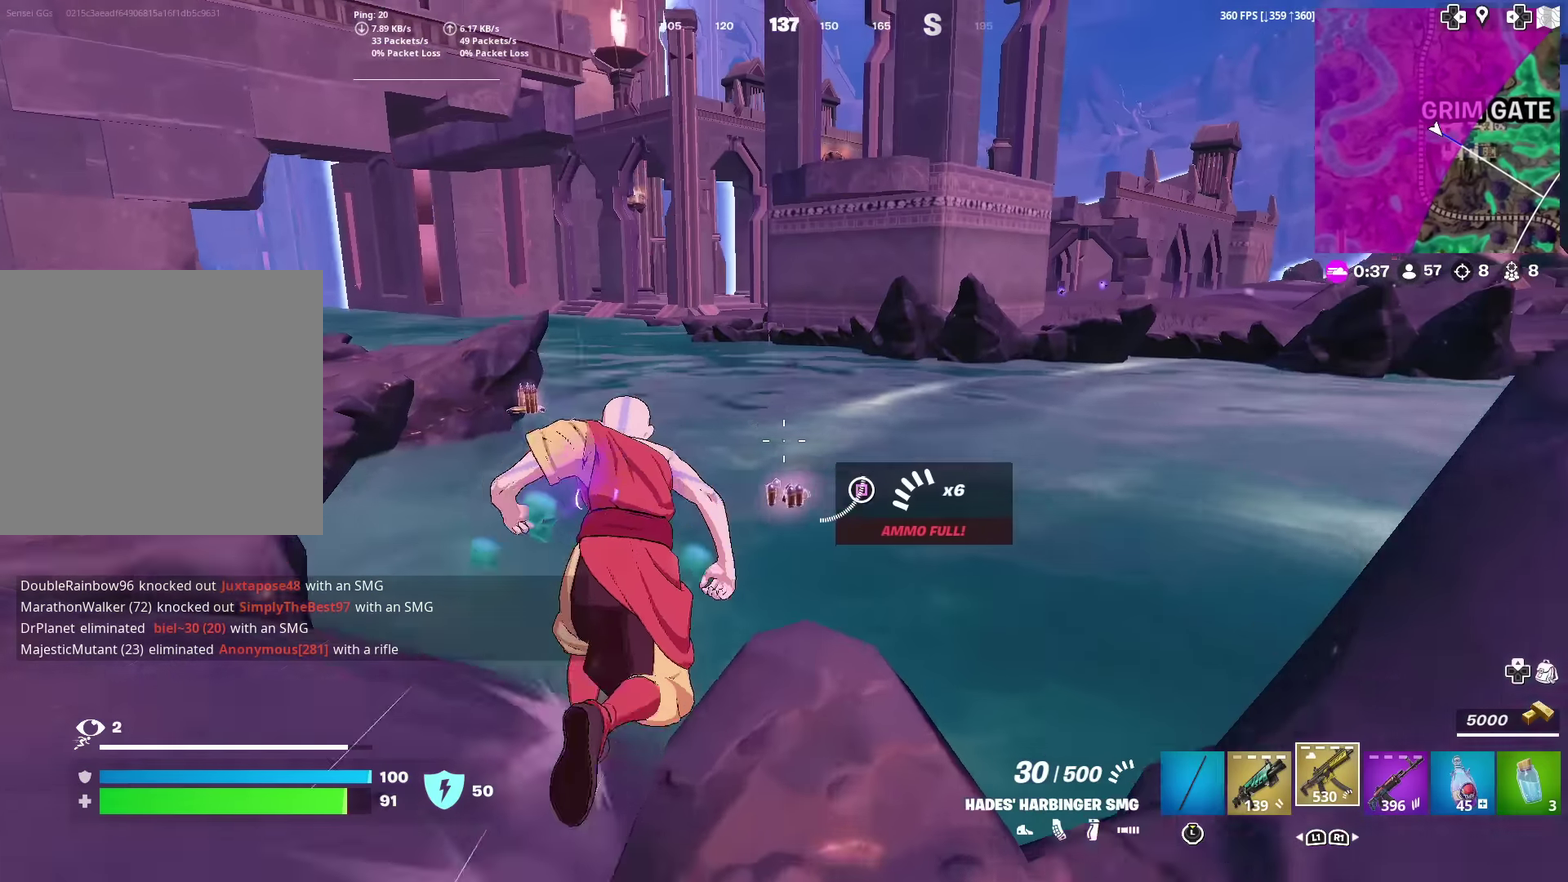
Gameplay with a controller (PlayStation layout); each line is a JSON object with the inputs held at the frame after it (dt_ms = milliseconds from this image to that frame). "events" lists button and stick changes between this image and that frame as [ms after this image, input, new state], when the widget could be followed in between. This document gives stick clicks only as held states, not as events. Not read: TOUCHPAD.
{"dt_ms": 300, "buttons": [], "left_stick": "up", "right_stick": "center", "events": []}
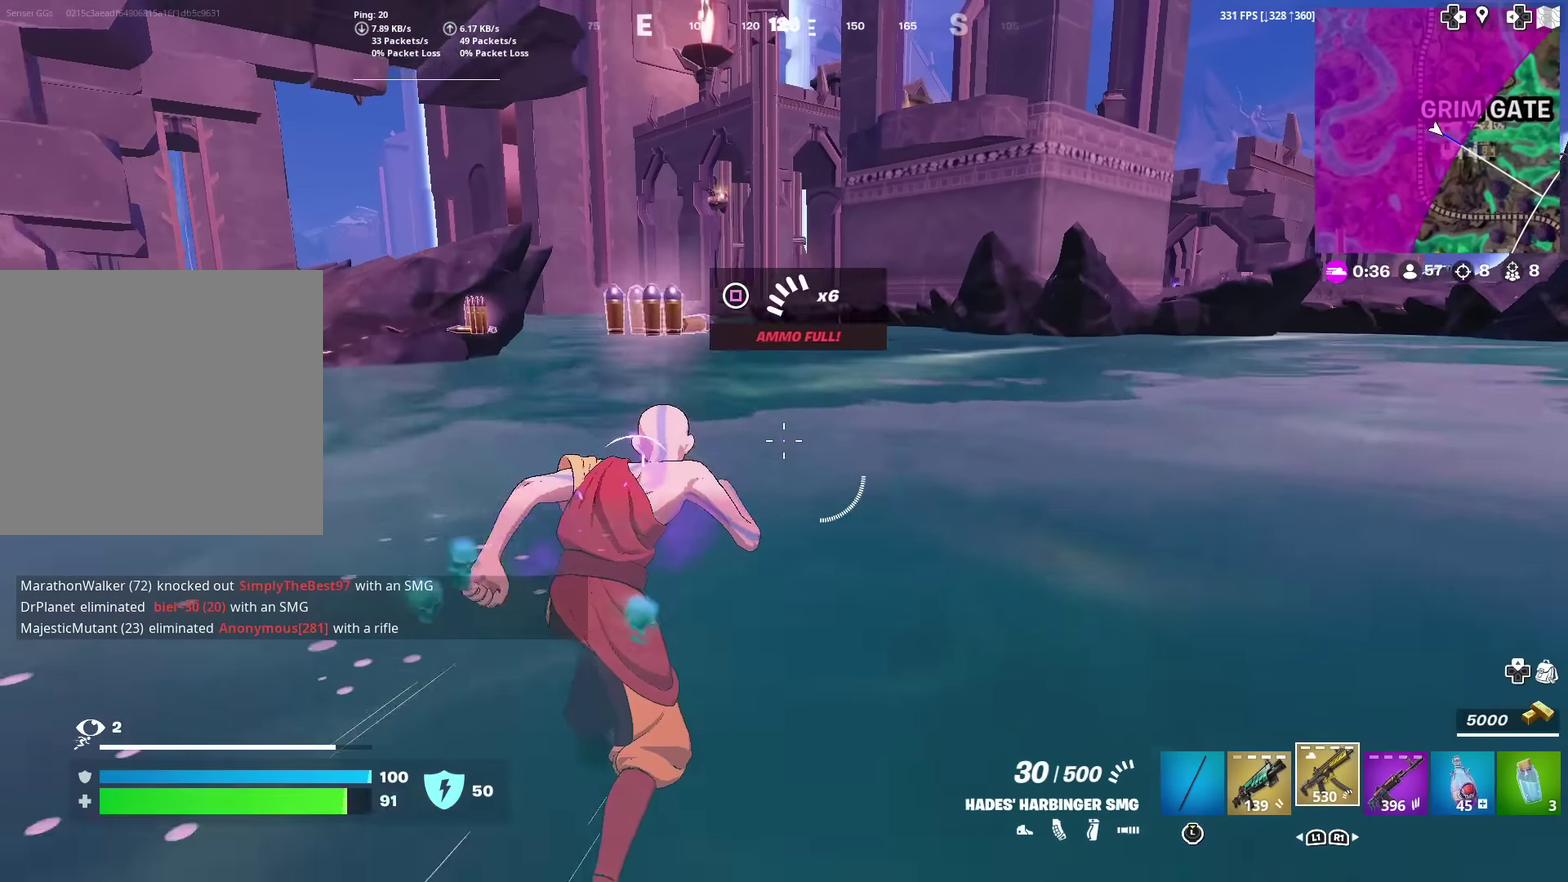
{"dt_ms": 901, "buttons": [], "left_stick": "up-left", "right_stick": "center", "events": [[100, "CROSS", "down"], [100, "right_stick", "up-left"], [200, "right_stick", "center"], [217, "CROSS", "up"], [450, "CROSS", "down"], [550, "CROSS", "up"], [717, "left_stick", "up-left"]]}
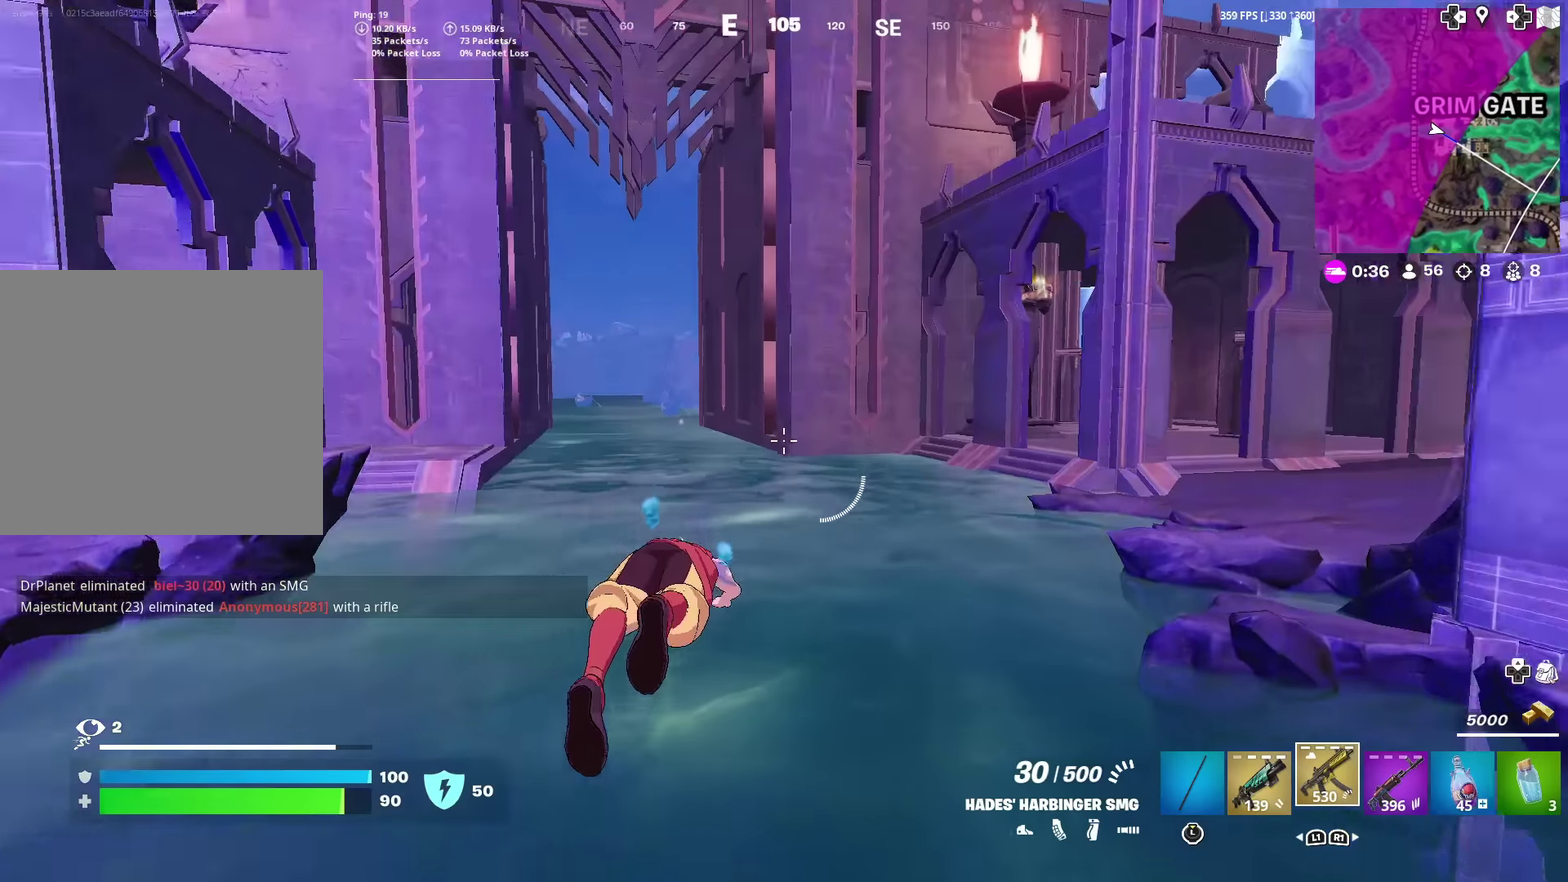
{"dt_ms": 300, "buttons": [], "left_stick": "up", "right_stick": "center", "events": [[167, "CROSS", "down"], [217, "left_stick", "up"], [250, "CROSS", "up"]]}
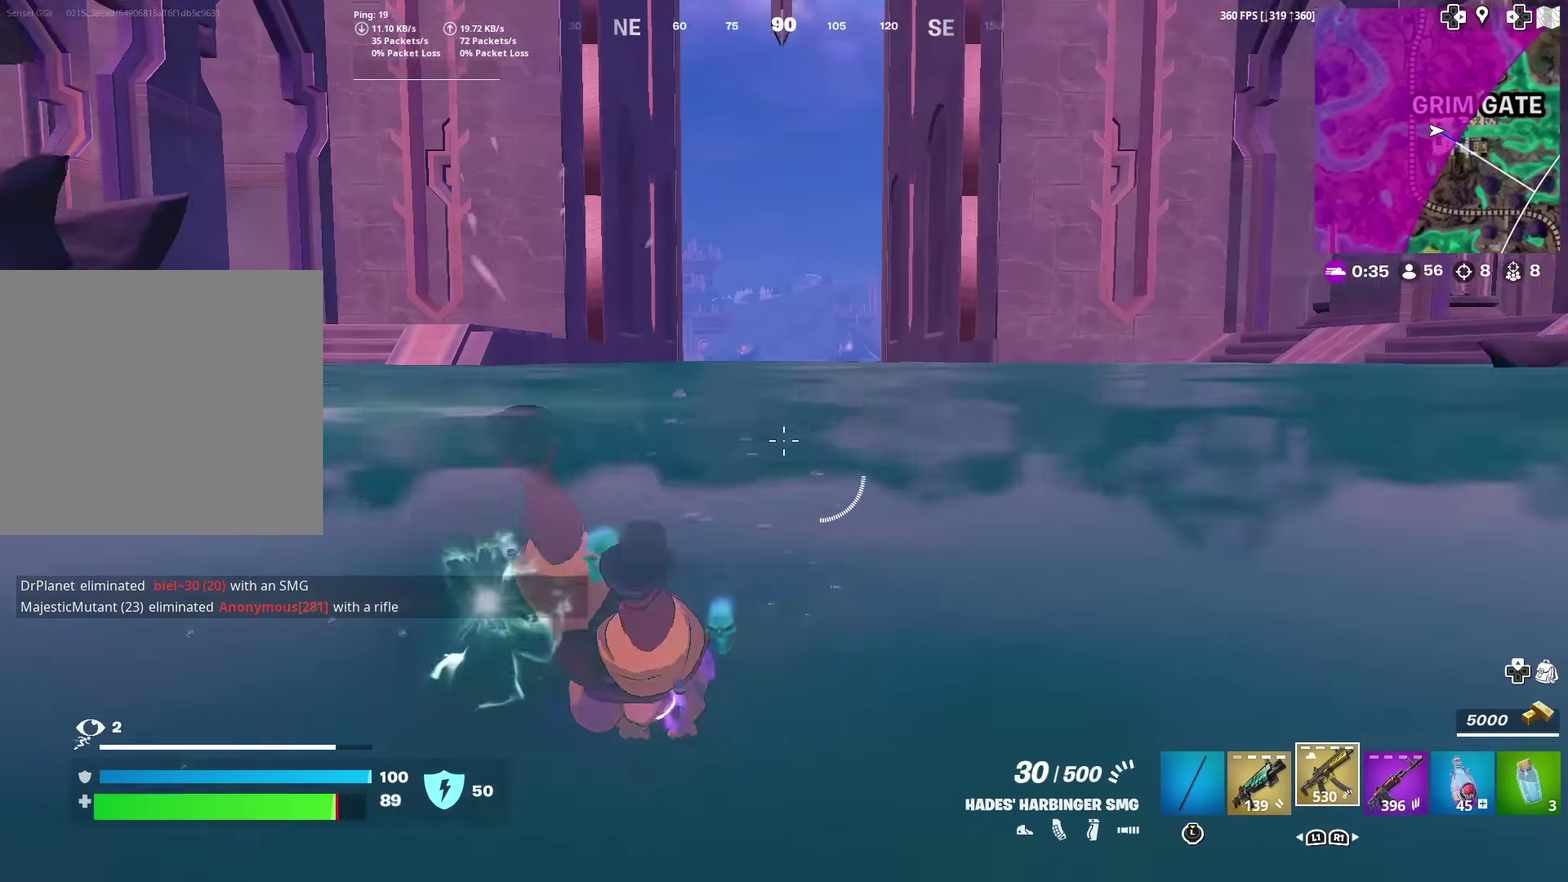
{"dt_ms": 601, "buttons": [], "left_stick": "up", "right_stick": "center", "events": [[100, "CROSS", "down"], [217, "CROSS", "up"], [501, "CROSS", "down"], [601, "CROSS", "up"]]}
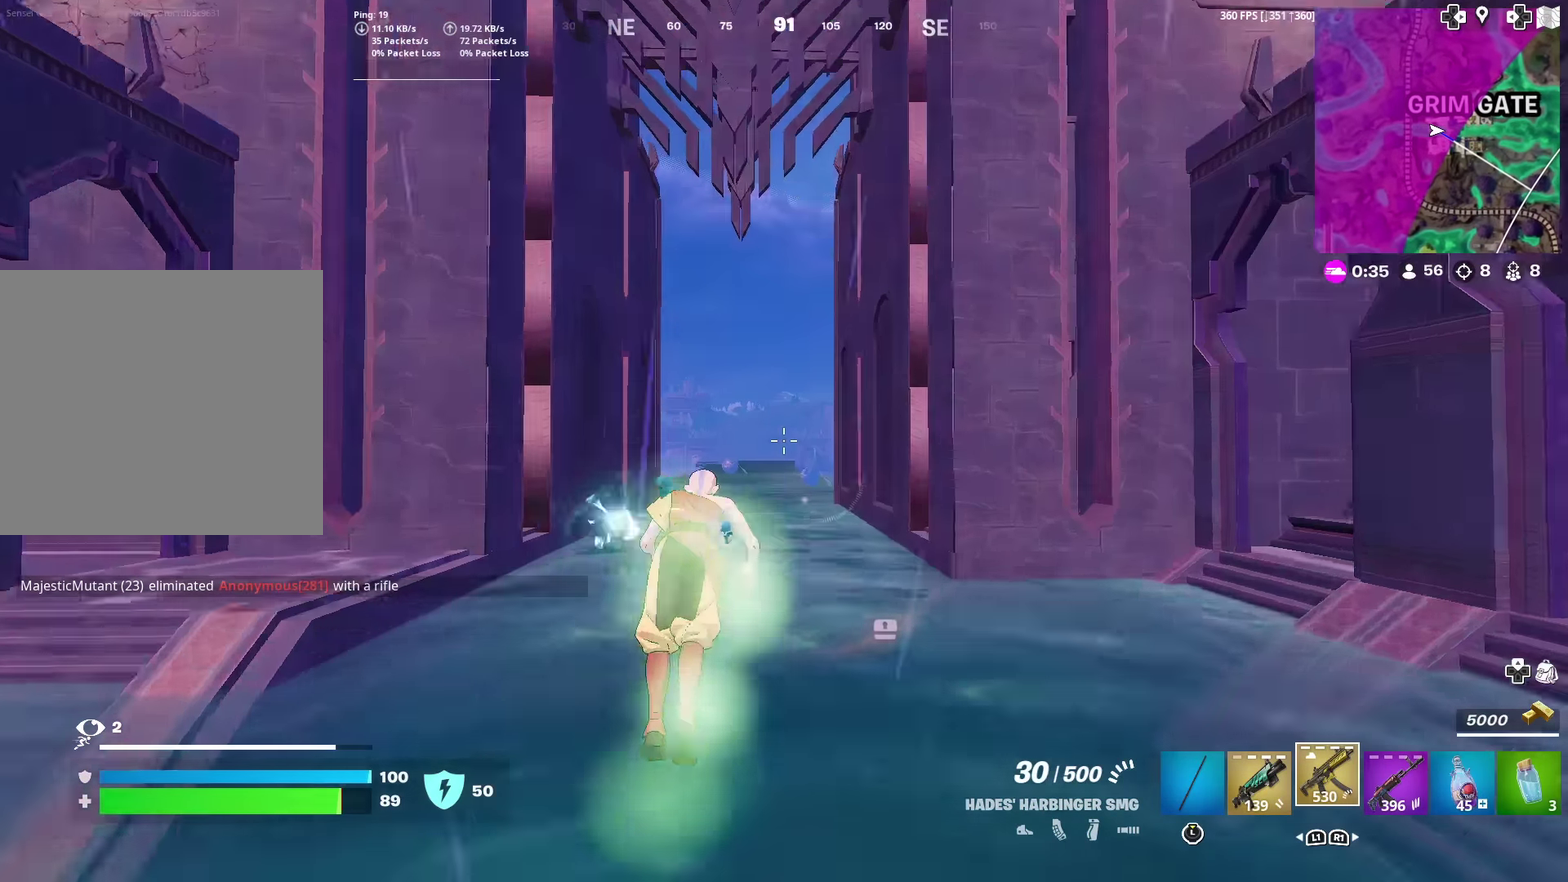
{"dt_ms": 400, "buttons": [], "left_stick": "up-left", "right_stick": "center", "events": [[350, "left_stick", "up-left"]]}
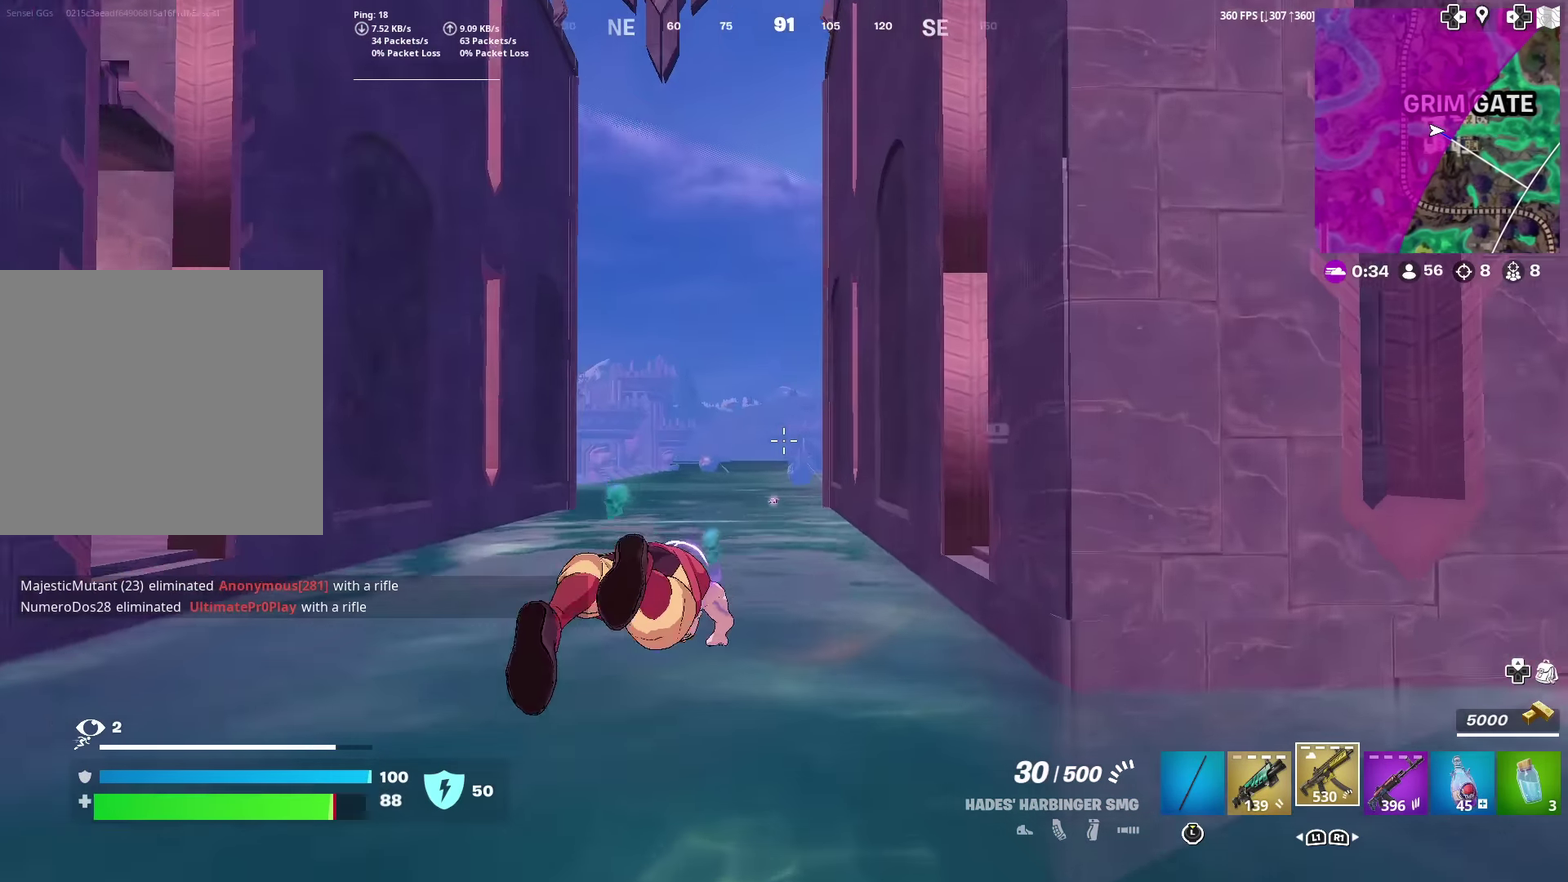
{"dt_ms": 484, "buttons": [], "left_stick": "up", "right_stick": "center", "events": [[83, "left_stick", "up"]]}
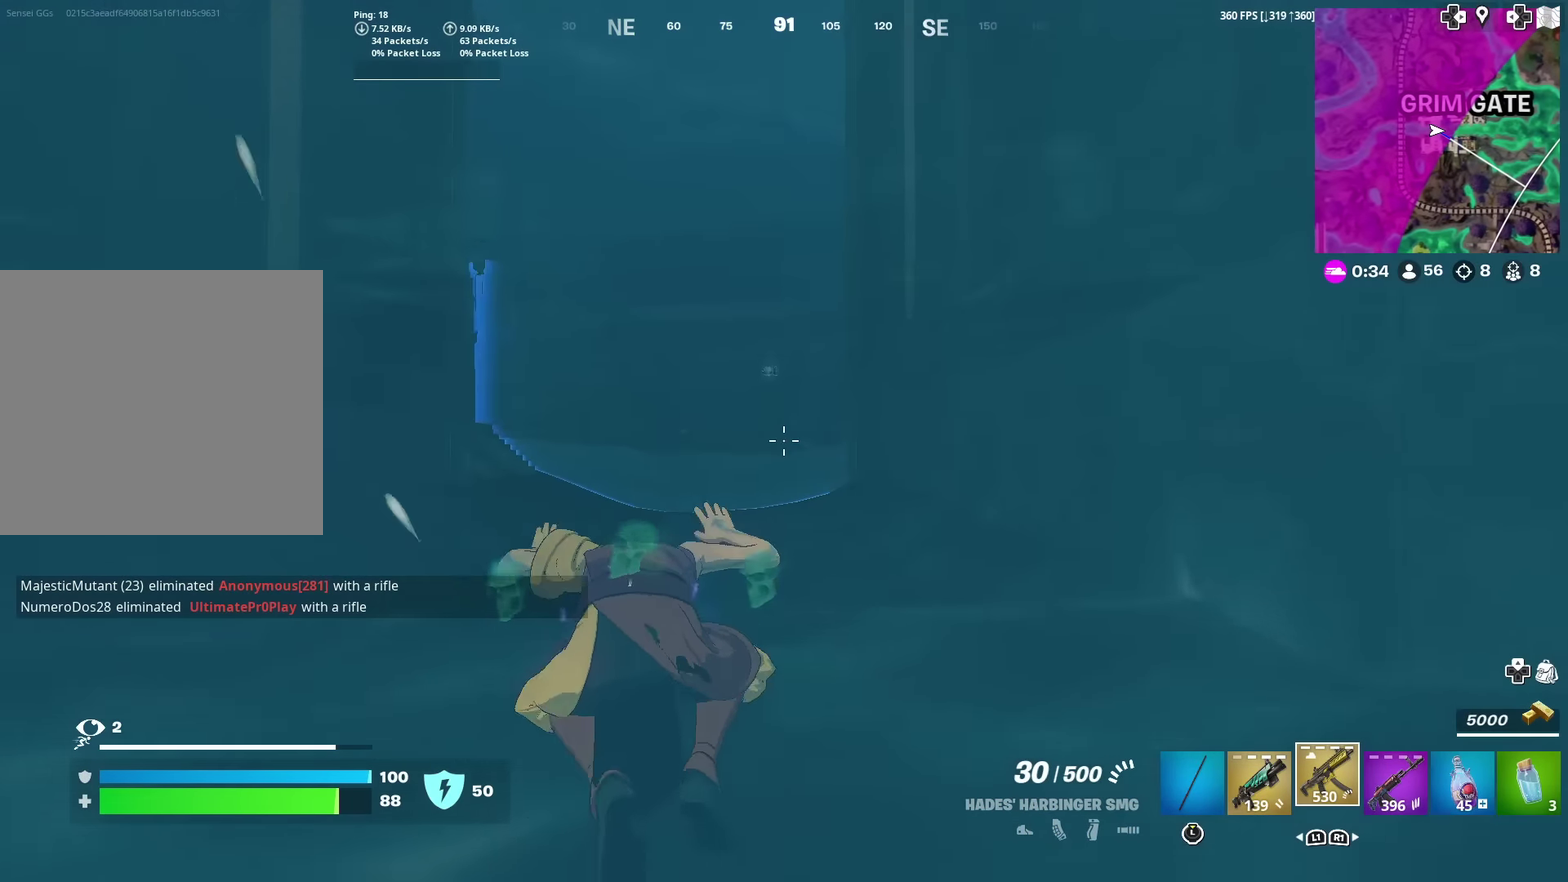
{"dt_ms": 400, "buttons": [], "left_stick": "up", "right_stick": "center", "events": [[133, "CROSS", "down"], [217, "CROSS", "up"]]}
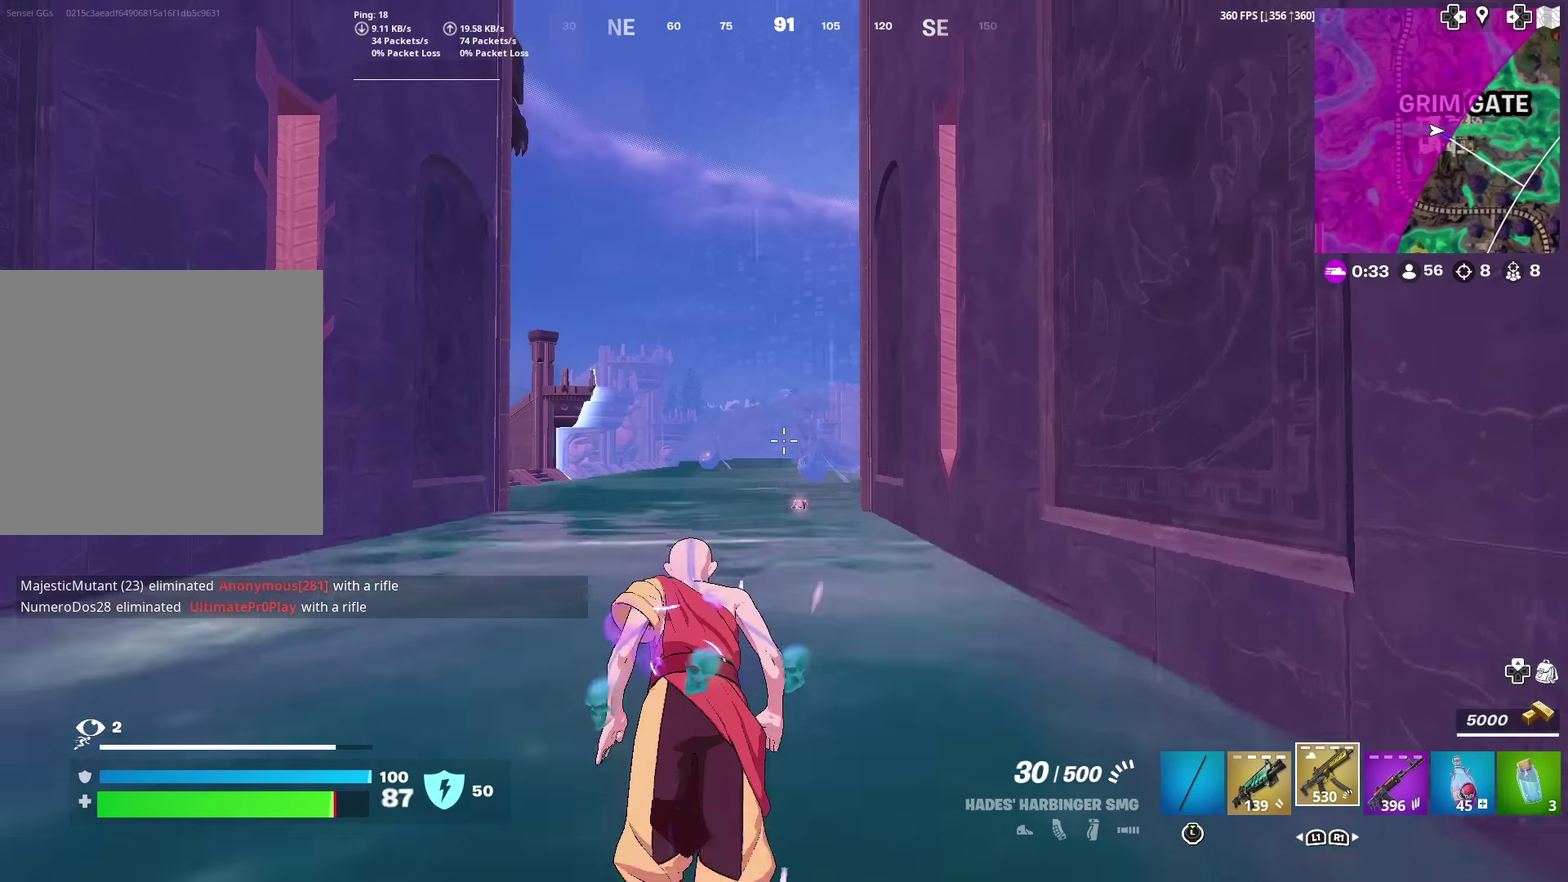
{"dt_ms": 601, "buttons": [], "left_stick": "up", "right_stick": "center", "events": [[117, "CROSS", "down"], [217, "CROSS", "up"]]}
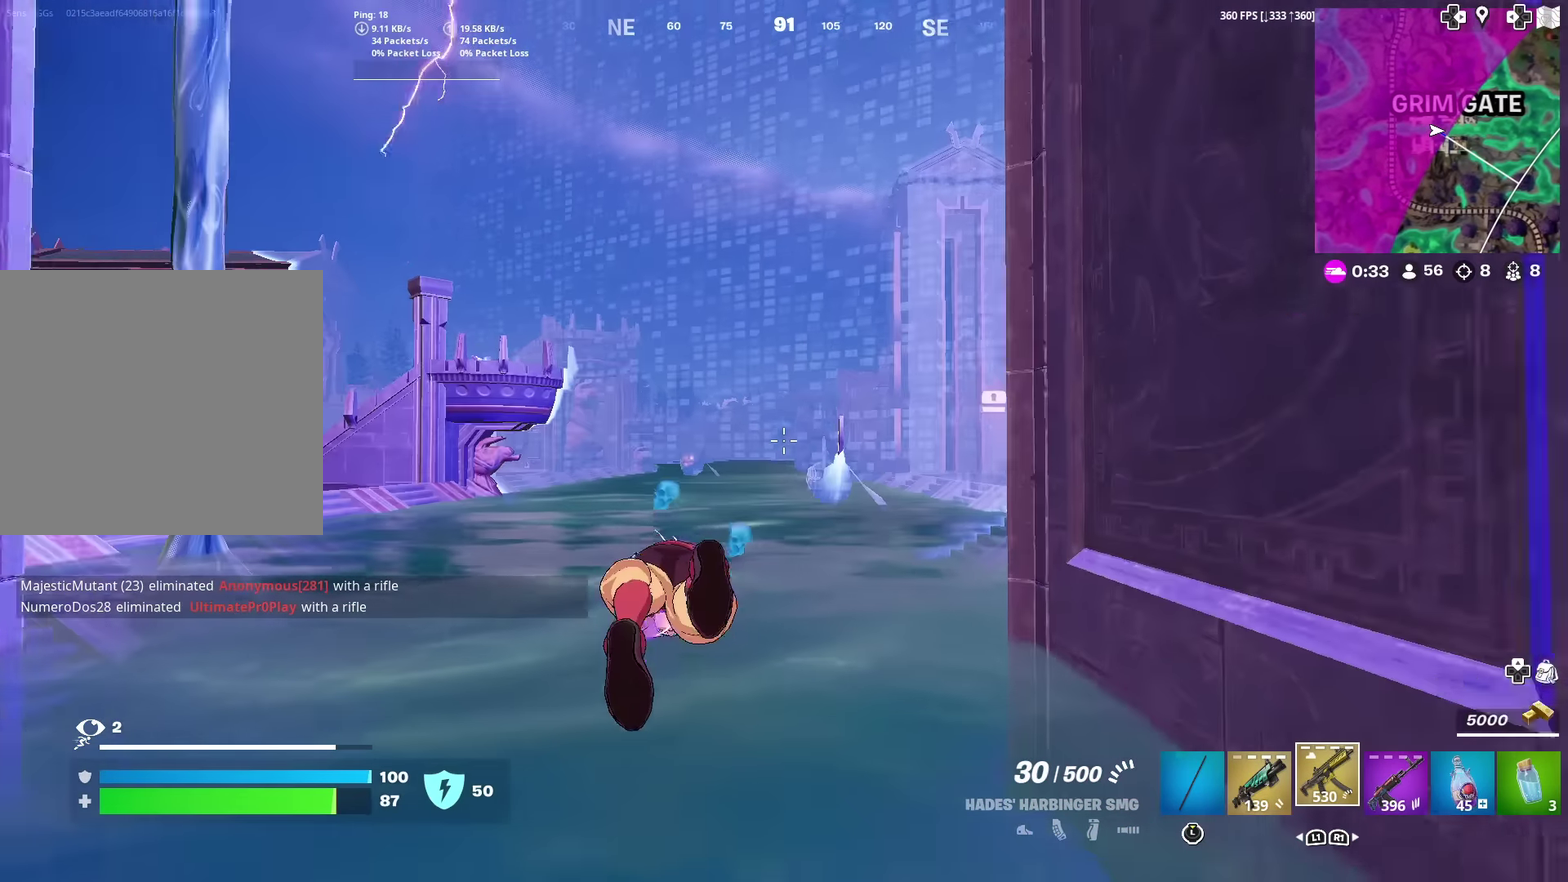
{"dt_ms": 300, "buttons": [], "left_stick": "up", "right_stick": "center", "events": []}
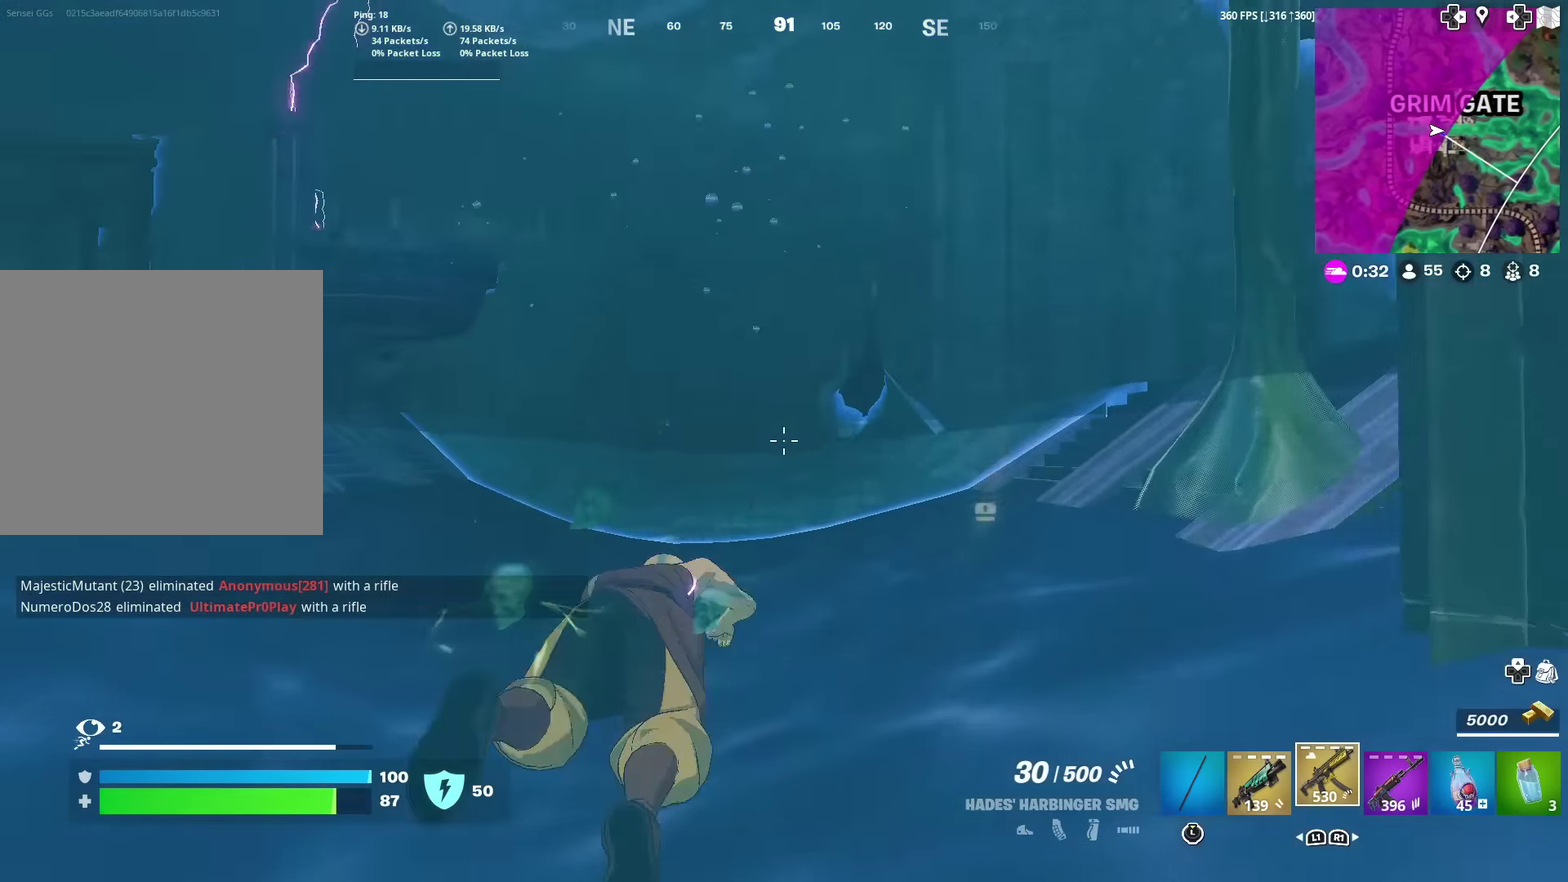
{"dt_ms": 701, "buttons": [], "left_stick": "up", "right_stick": "center", "events": []}
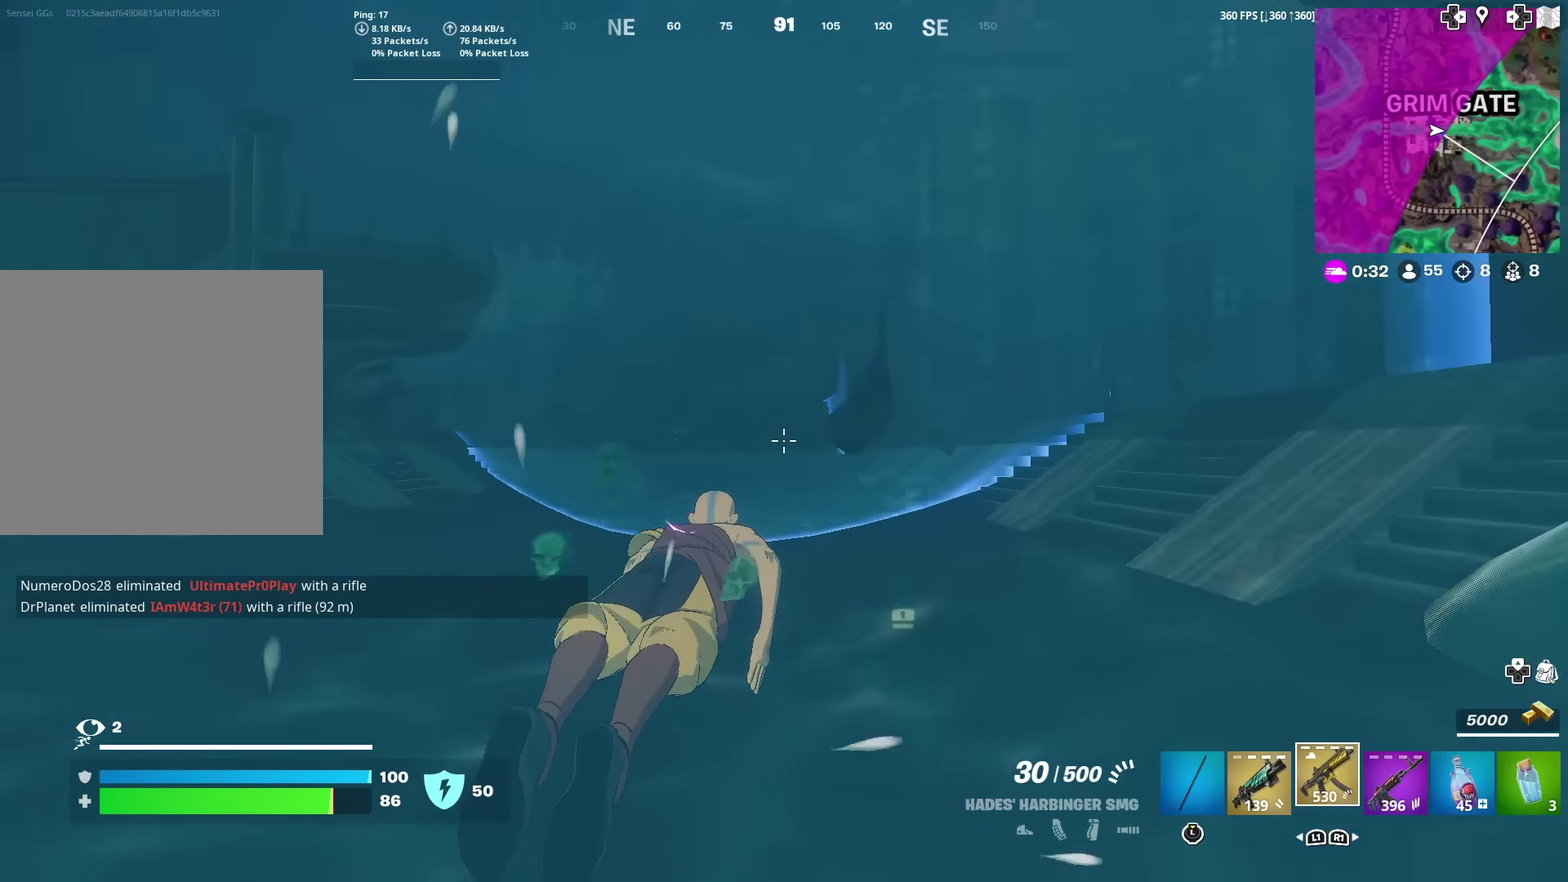
{"dt_ms": 500, "buttons": ["CROSS"], "left_stick": "up", "right_stick": "center", "events": [[50, "CROSS", "down"], [167, "CROSS", "up"], [250, "CROSS", "down"], [350, "CROSS", "up"], [450, "CROSS", "down"]]}
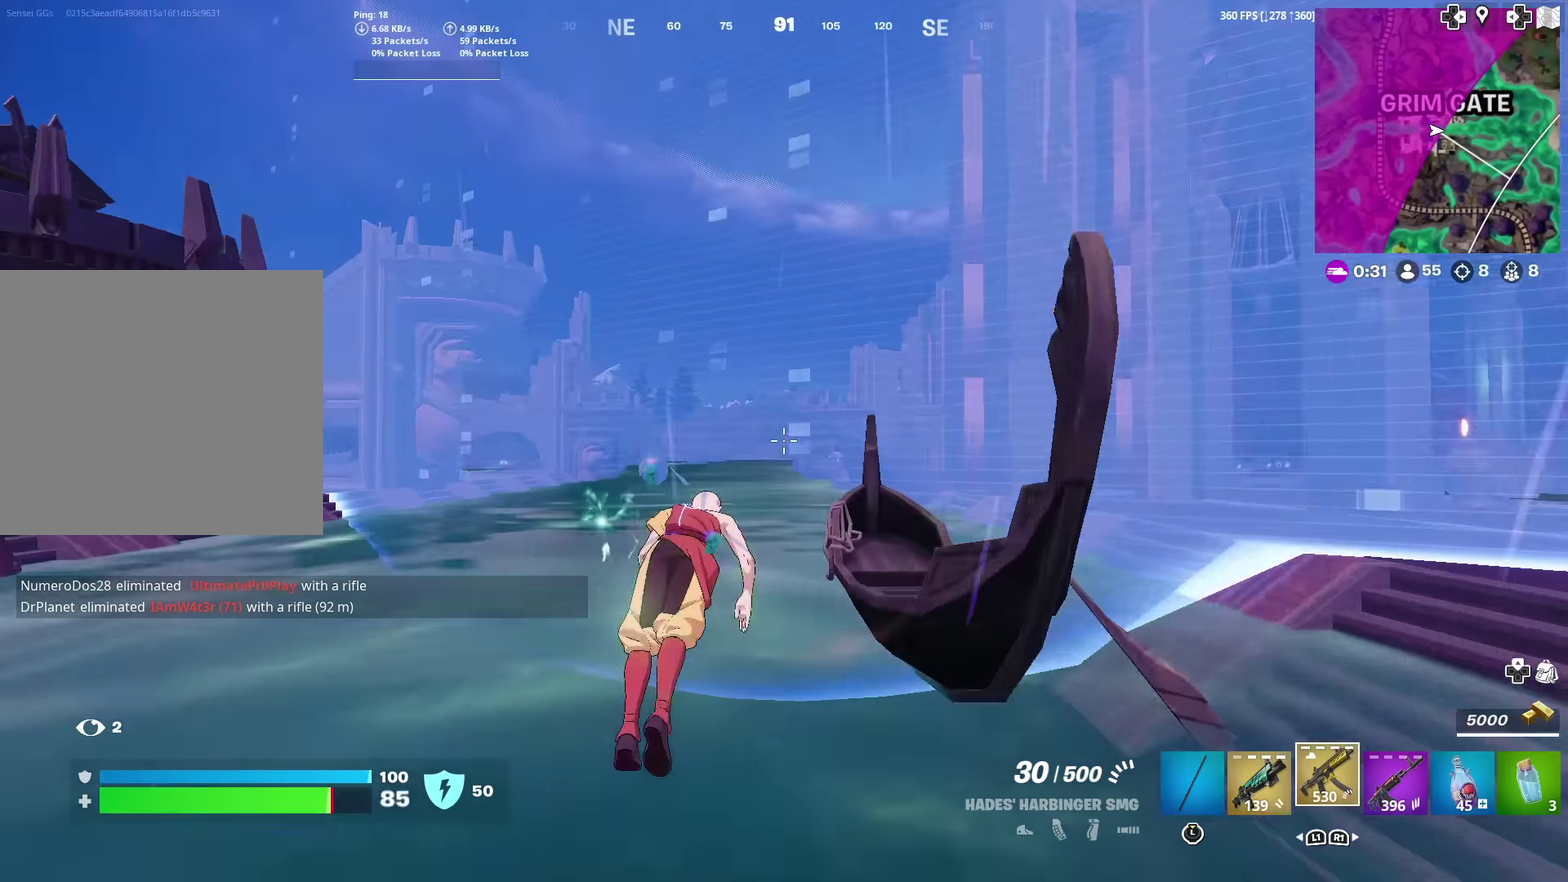
{"dt_ms": 301, "buttons": ["CROSS"], "left_stick": "up", "right_stick": "center", "events": [[17, "CROSS", "up"], [100, "CROSS", "down"], [184, "CROSS", "up"], [251, "CROSS", "down"]]}
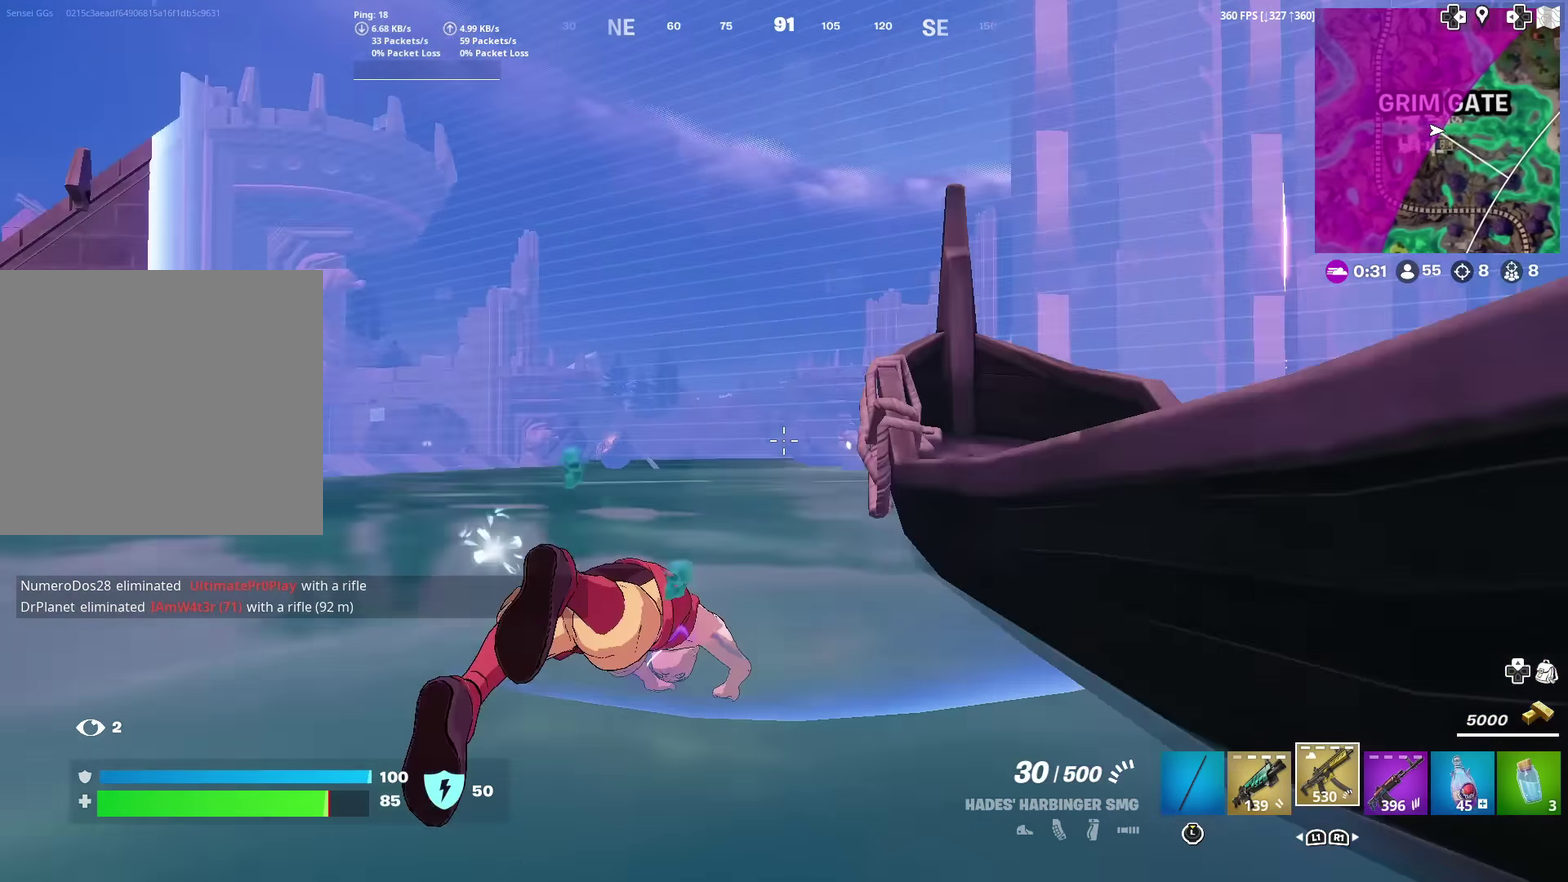
{"dt_ms": 700, "buttons": ["CROSS"], "left_stick": "up", "right_stick": "center", "events": [[33, "CROSS", "up"], [133, "CROSS", "down"], [200, "CROSS", "up"], [216, "right_stick", "left"], [266, "right_stick", "center"], [316, "CROSS", "down"], [400, "CROSS", "up"], [533, "CROSS", "down"], [583, "CROSS", "up"], [700, "CROSS", "down"]]}
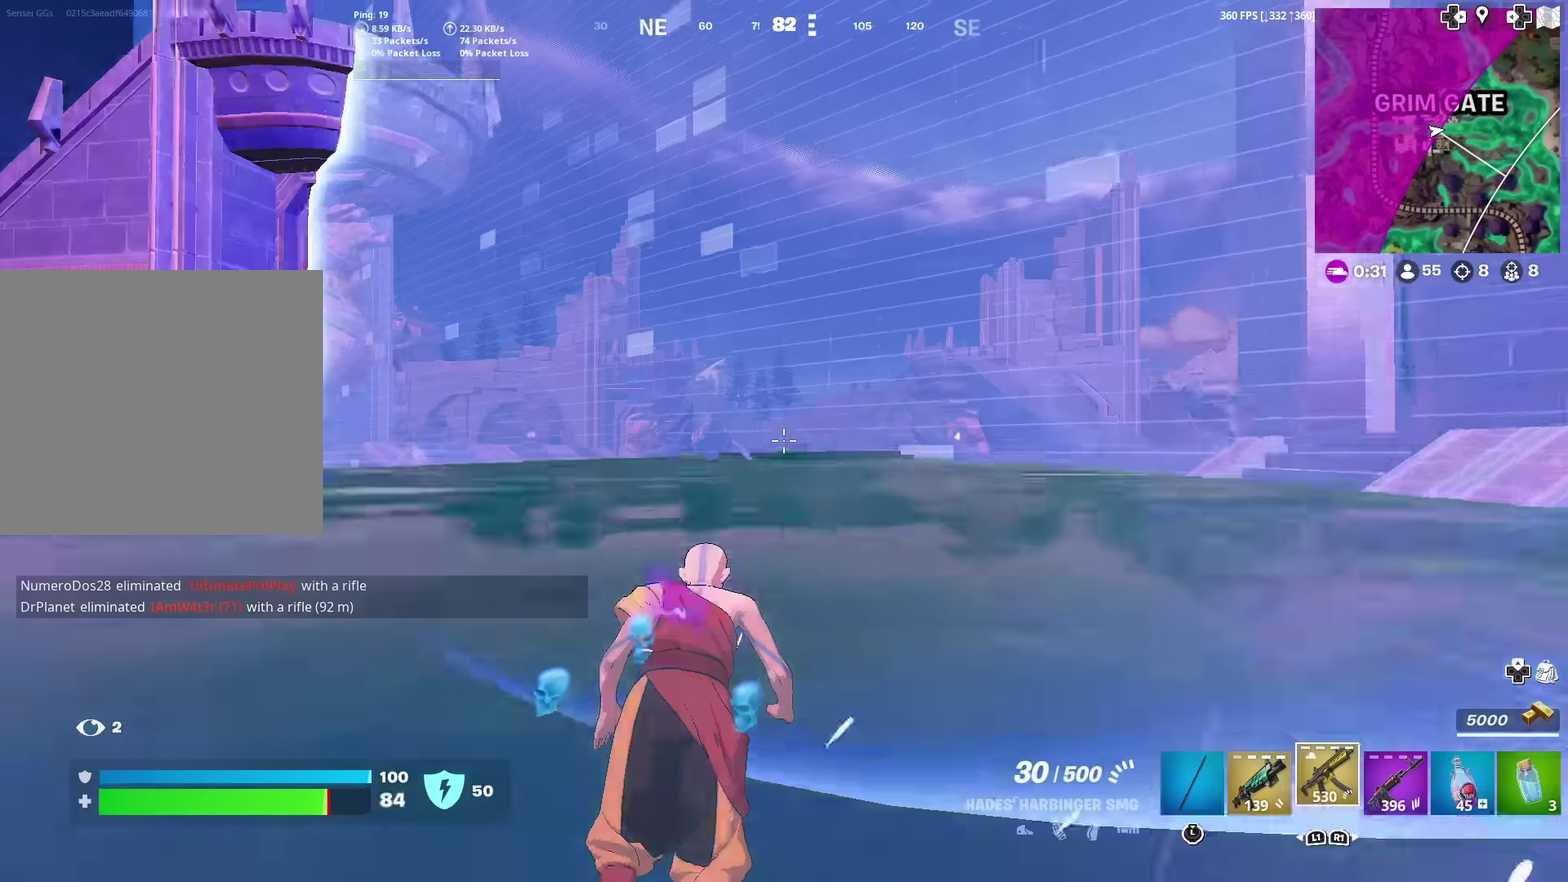
{"dt_ms": 300, "buttons": [], "left_stick": "up", "right_stick": "center", "events": [[67, "CROSS", "up"], [183, "CROSS", "down"], [250, "CROSS", "up"]]}
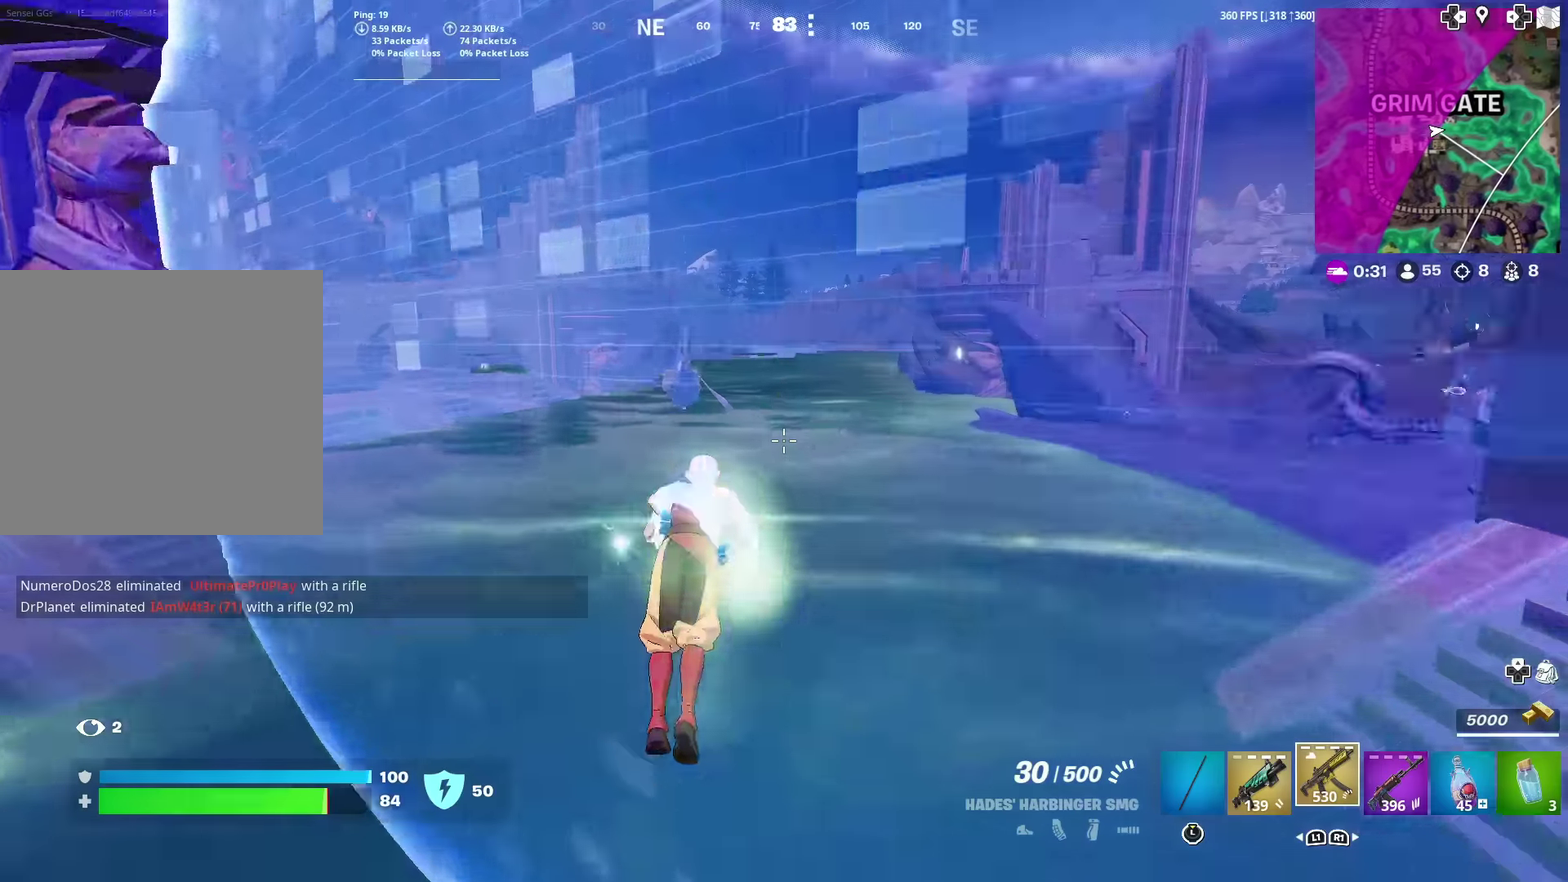
{"dt_ms": 901, "buttons": ["CROSS"], "left_stick": "up", "right_stick": "center", "events": [[33, "CROSS", "down"], [117, "CROSS", "up"], [651, "right_stick", "left"], [701, "right_stick", "center"], [851, "CROSS", "down"]]}
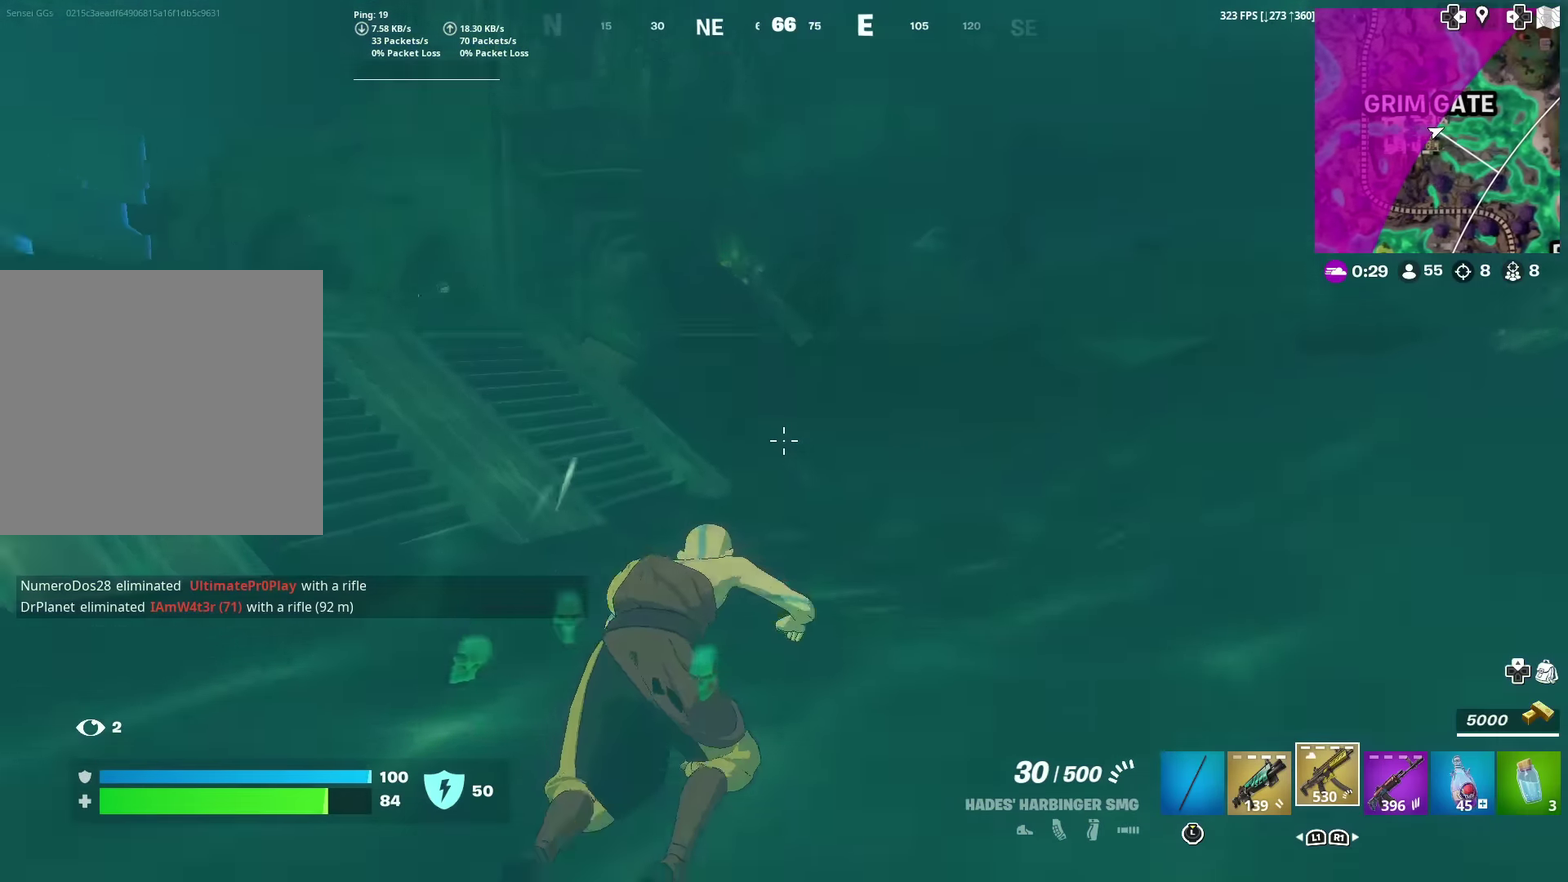
{"dt_ms": 300, "buttons": ["R2"], "left_stick": "up-right", "right_stick": "center", "events": [[50, "CROSS", "up"], [234, "R2", "down"], [284, "left_stick", "up-right"]]}
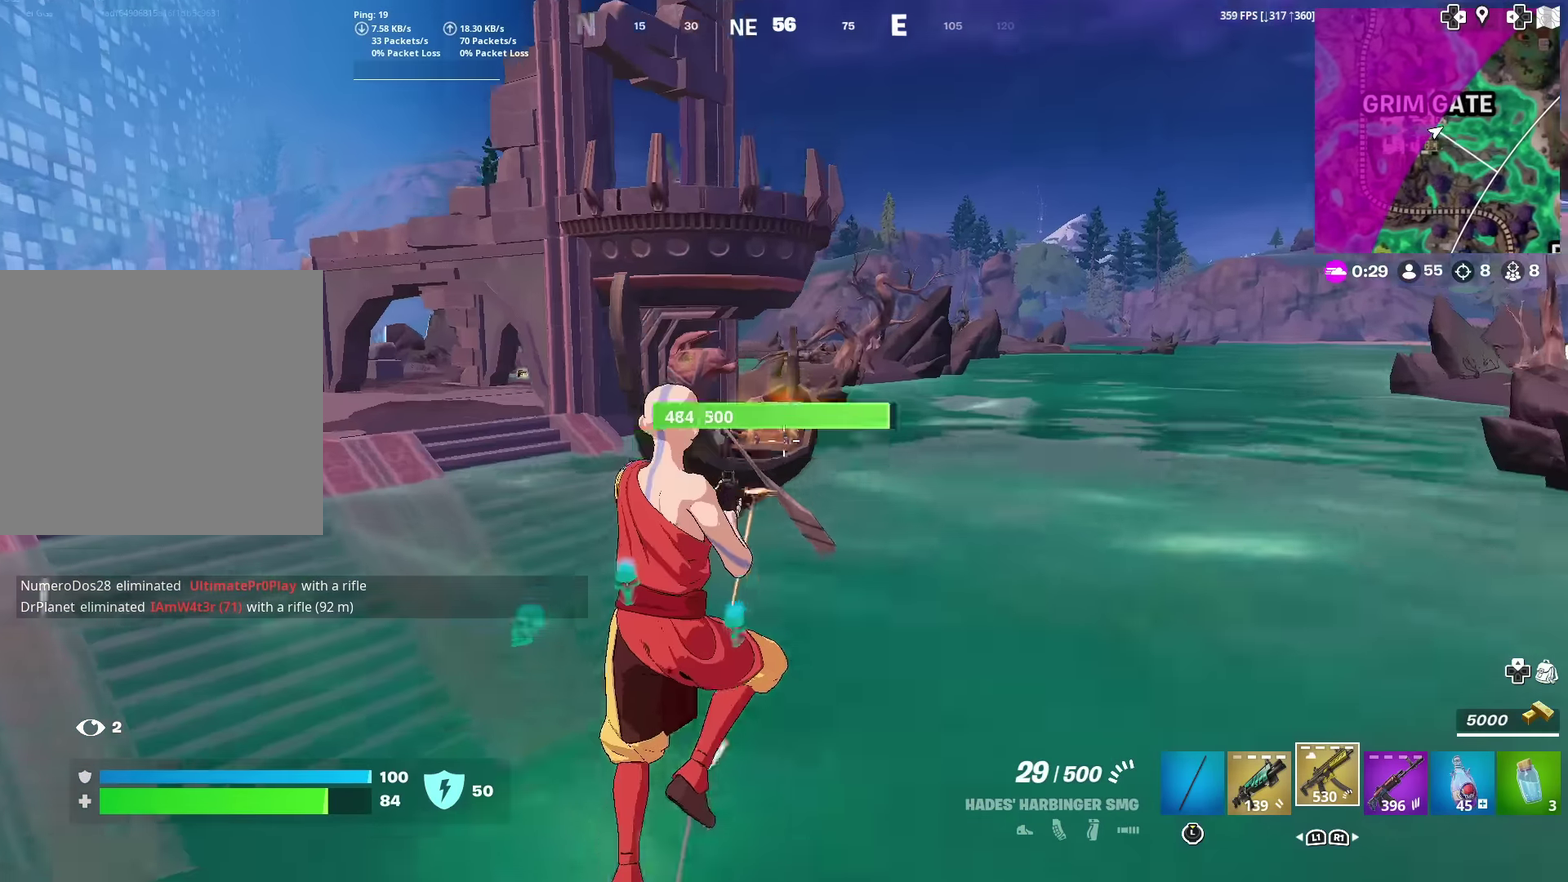
{"dt_ms": 601, "buttons": ["R2"], "left_stick": "right", "right_stick": "up-left", "events": [[167, "right_stick", "down-left"], [267, "right_stick", "center"], [501, "left_stick", "right"], [518, "right_stick", "up-left"]]}
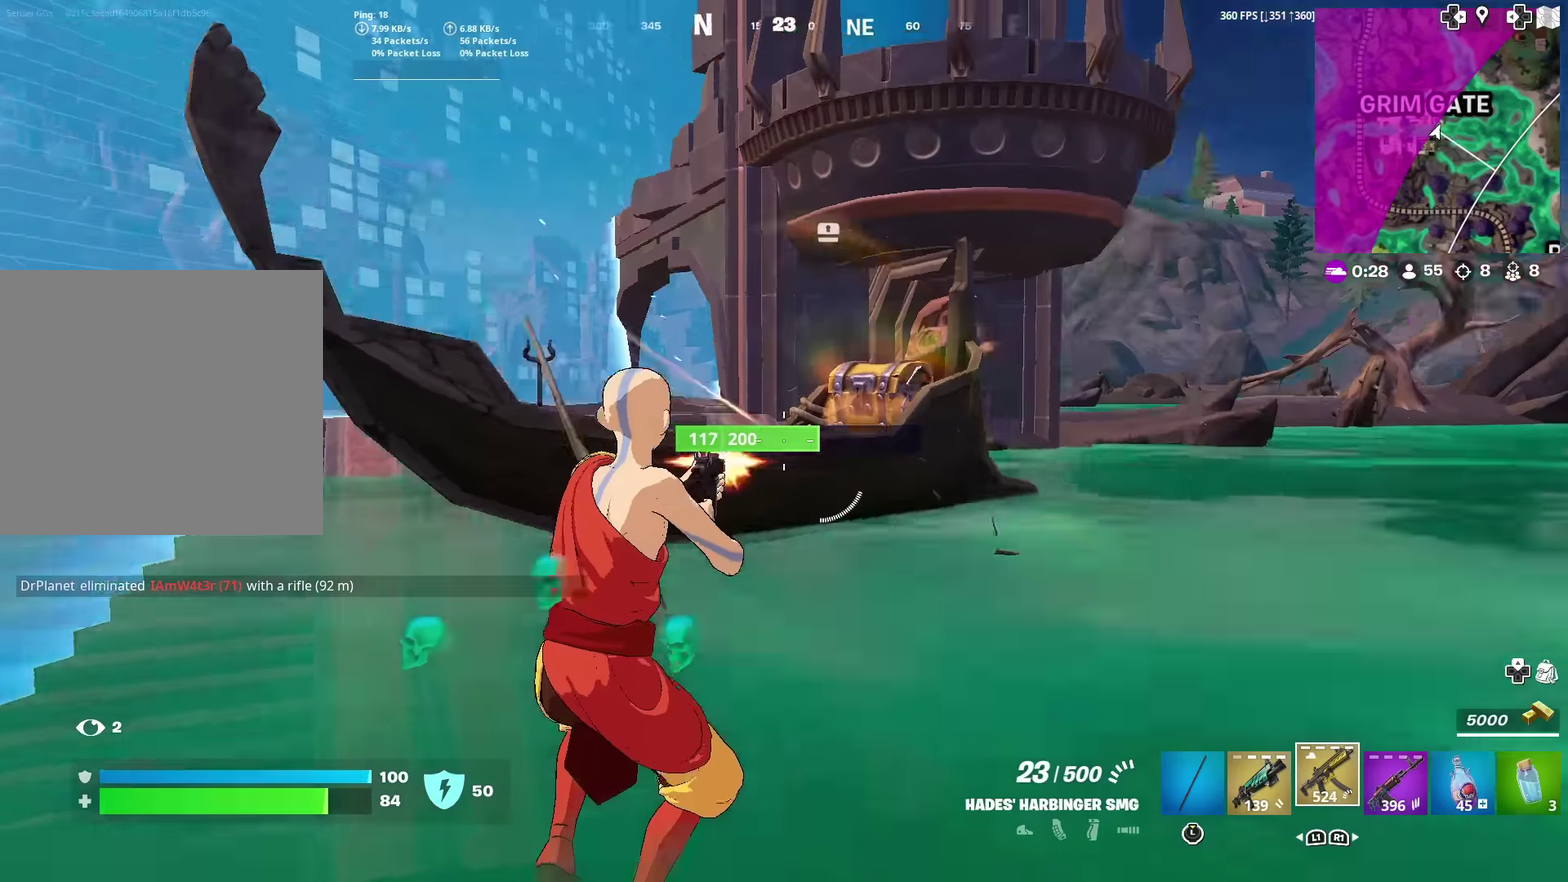
{"dt_ms": 400, "buttons": ["R2"], "left_stick": "right", "right_stick": "center", "events": [[317, "right_stick", "center"]]}
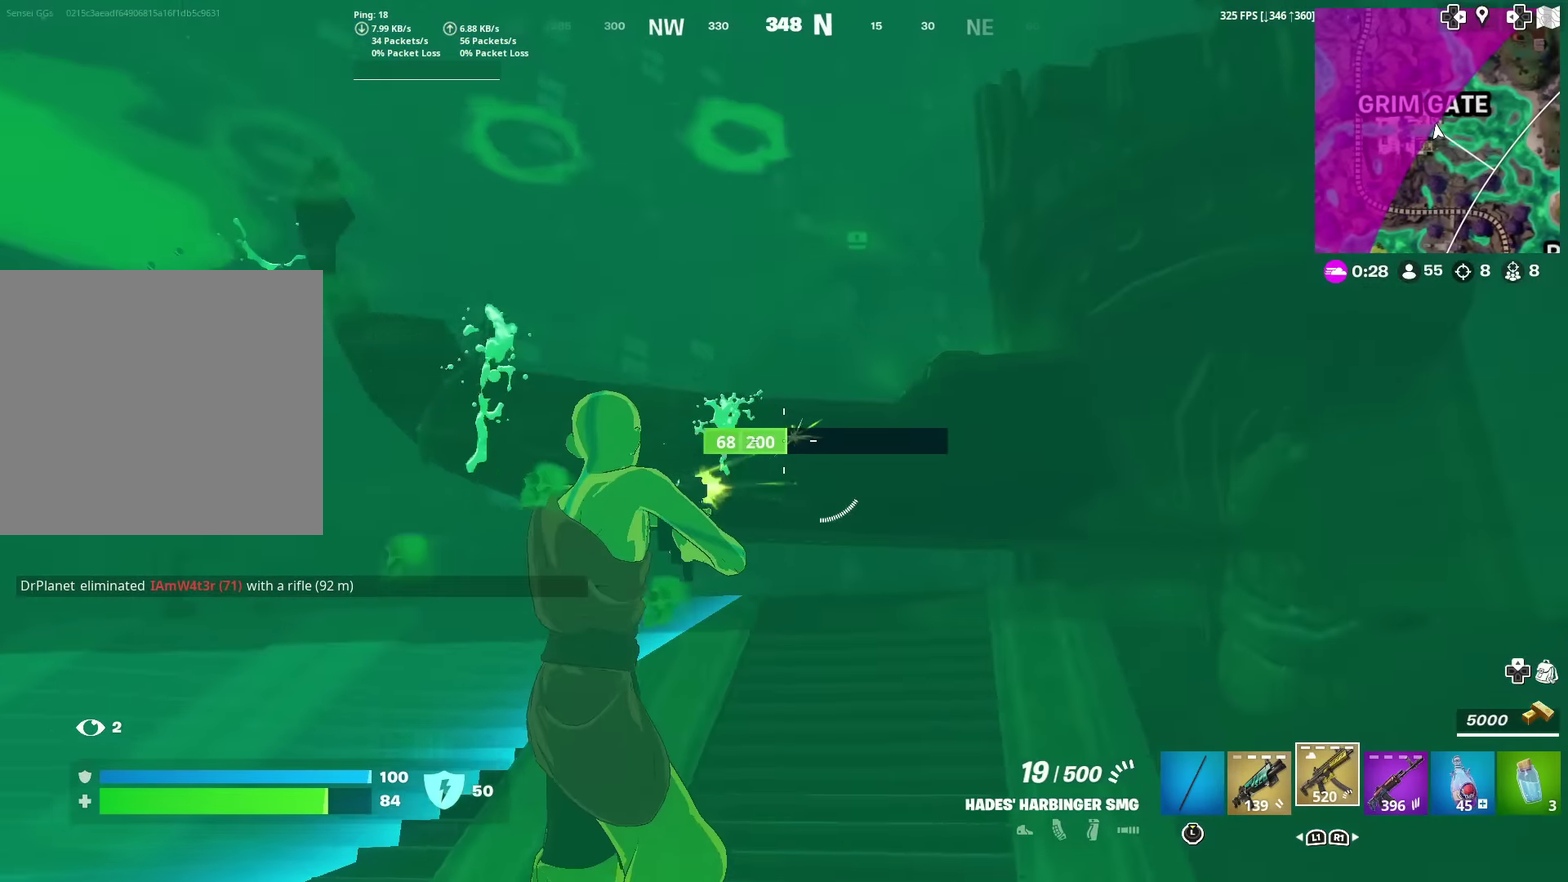
{"dt_ms": 501, "buttons": ["R2"], "left_stick": "down-right", "right_stick": "center", "events": [[50, "right_stick", "down-left"], [150, "right_stick", "center"], [367, "left_stick", "down-right"]]}
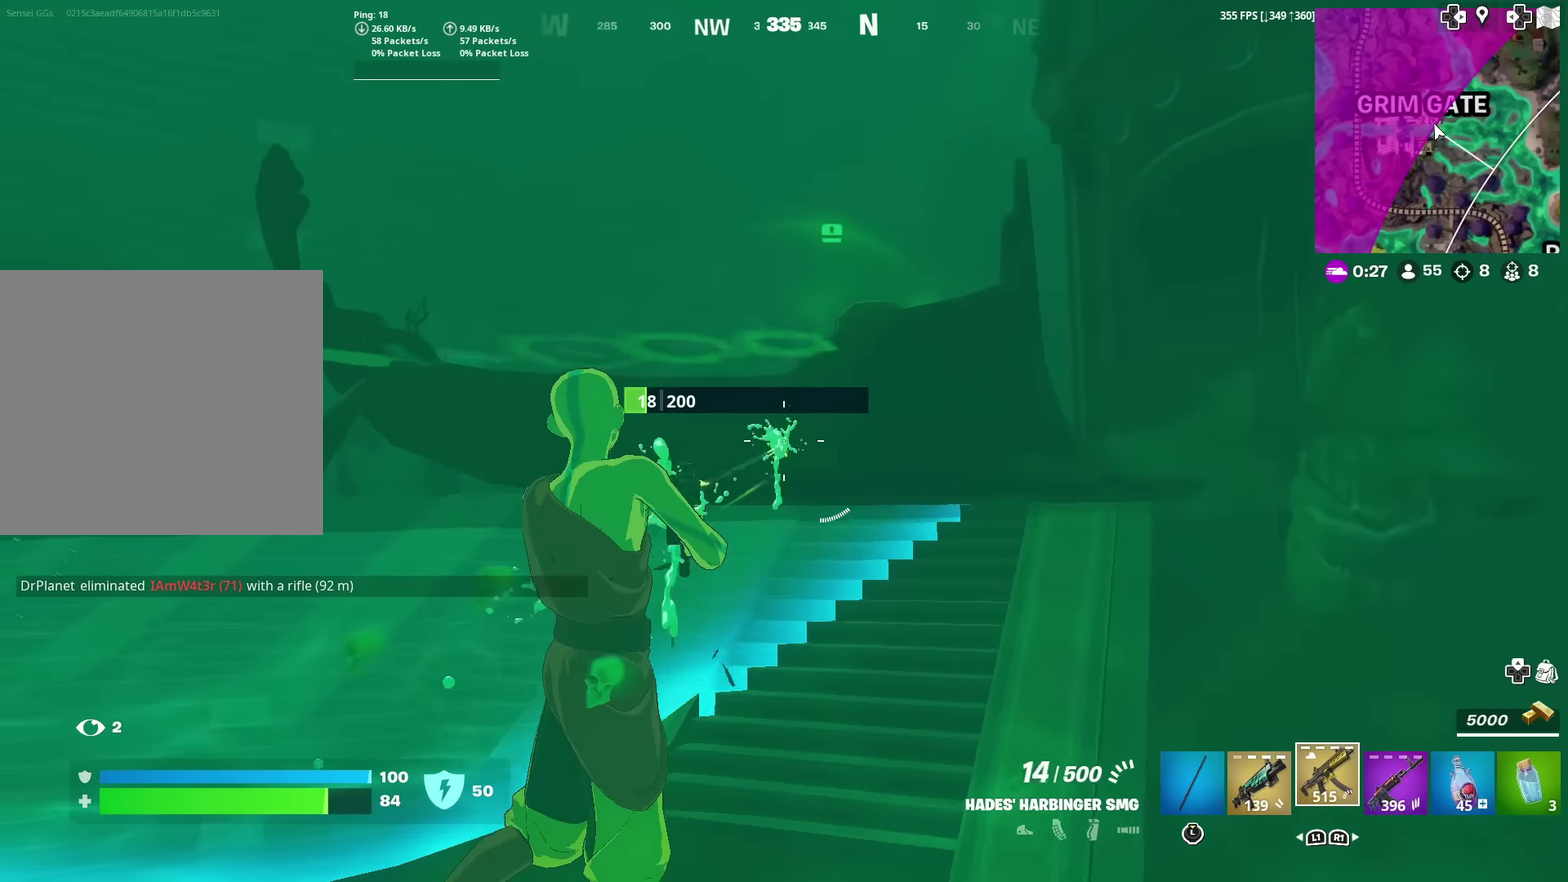
{"dt_ms": 500, "buttons": ["CROSS"], "left_stick": "down-right", "right_stick": "center", "events": [[283, "R2", "up"], [484, "CROSS", "down"]]}
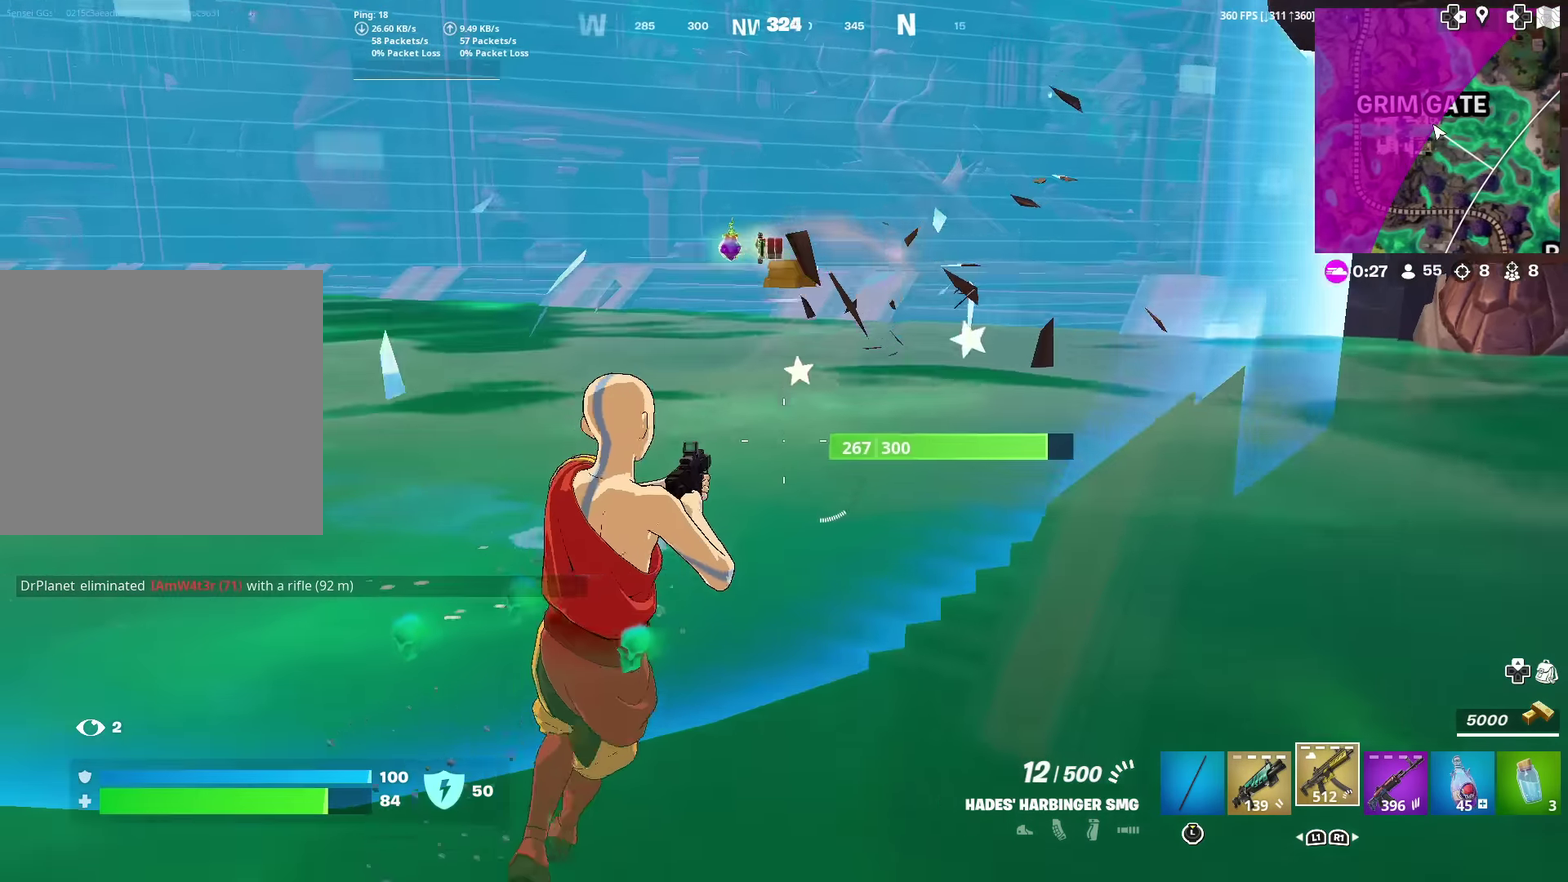
{"dt_ms": 501, "buttons": [], "left_stick": "down-right", "right_stick": "center", "events": [[84, "CROSS", "up"], [134, "right_stick", "down-left"], [234, "right_stick", "center"], [417, "right_stick", "left"], [467, "right_stick", "center"]]}
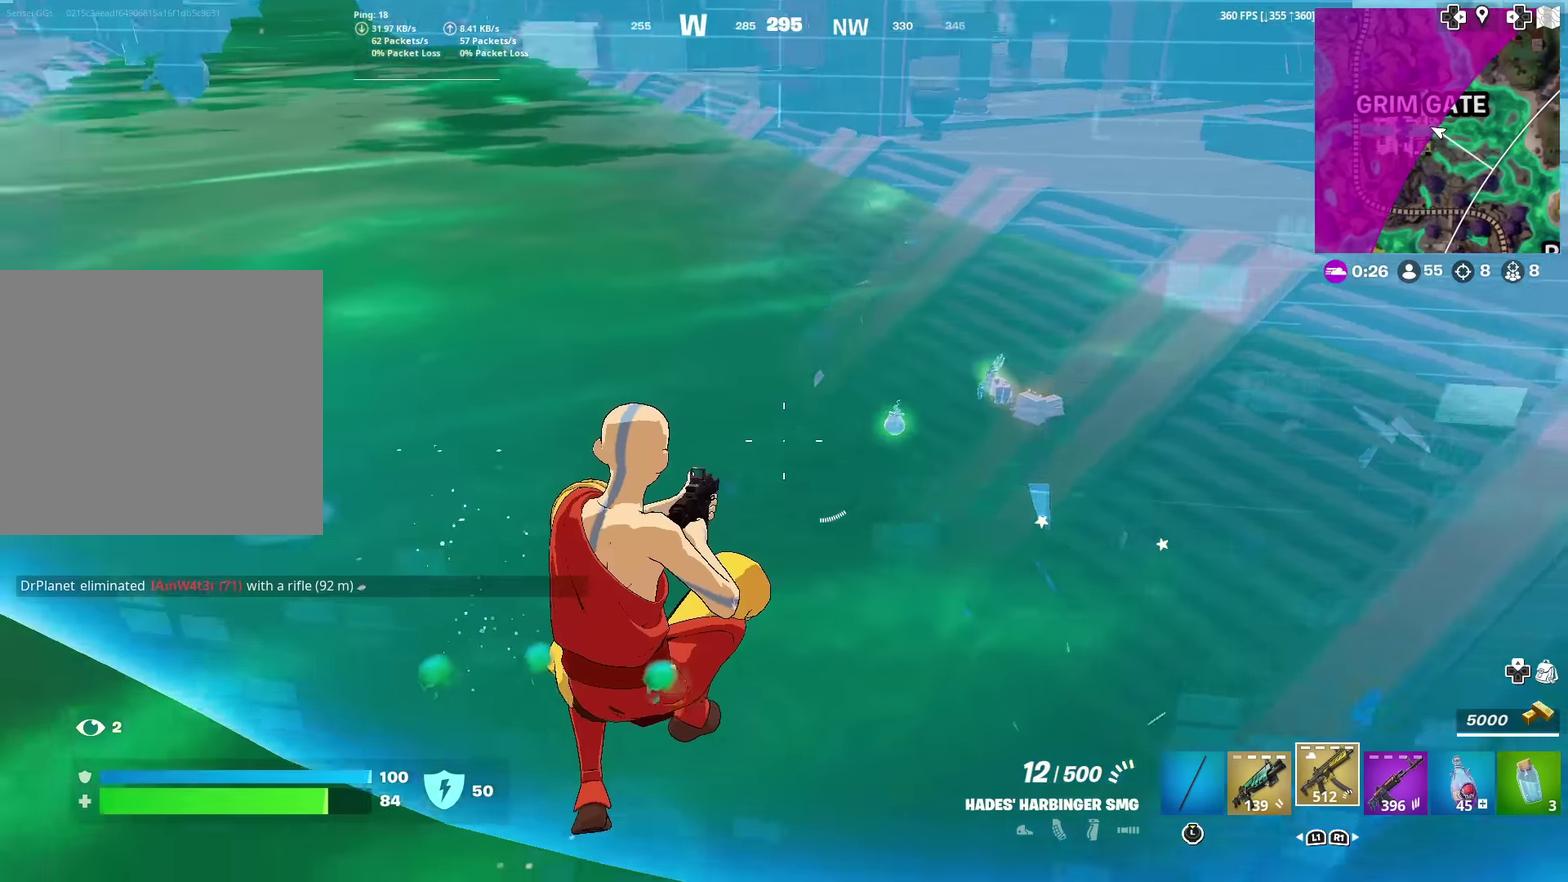
{"dt_ms": 500, "buttons": ["SQUARE"], "left_stick": "up-right", "right_stick": "right", "events": [[133, "CROSS", "down"], [250, "CROSS", "up"], [367, "right_stick", "right"], [417, "left_stick", "right"], [467, "left_stick", "up-right"], [484, "SQUARE", "down"]]}
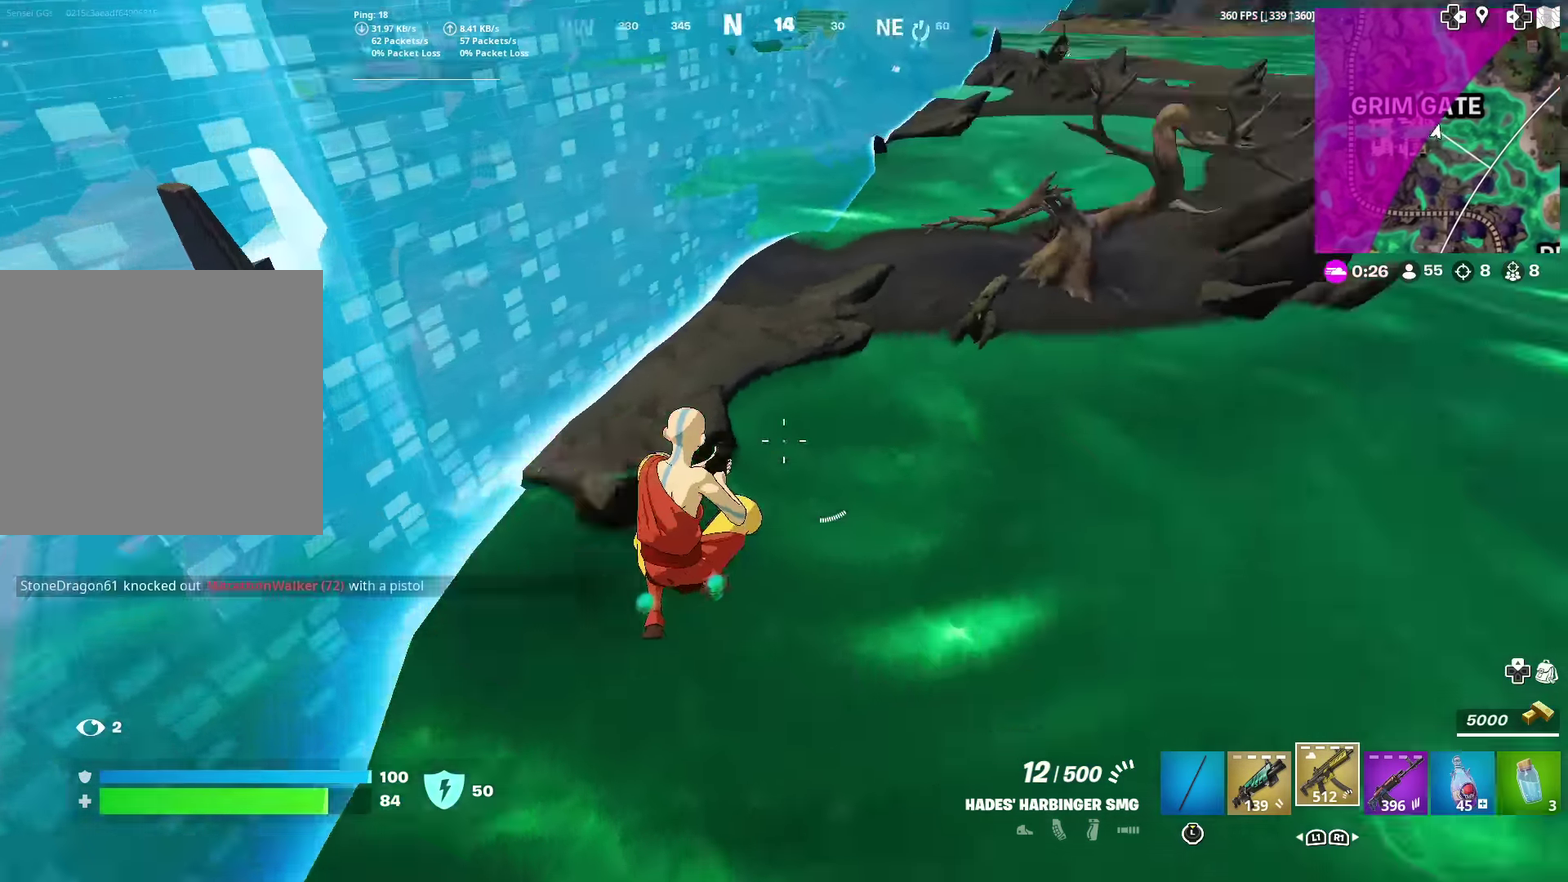
{"dt_ms": 501, "buttons": [], "left_stick": "up", "right_stick": "up", "events": [[84, "SQUARE", "up"], [167, "SQUARE", "down"], [234, "right_stick", "center"], [251, "left_stick", "up"], [284, "SQUARE", "up"], [417, "right_stick", "up"]]}